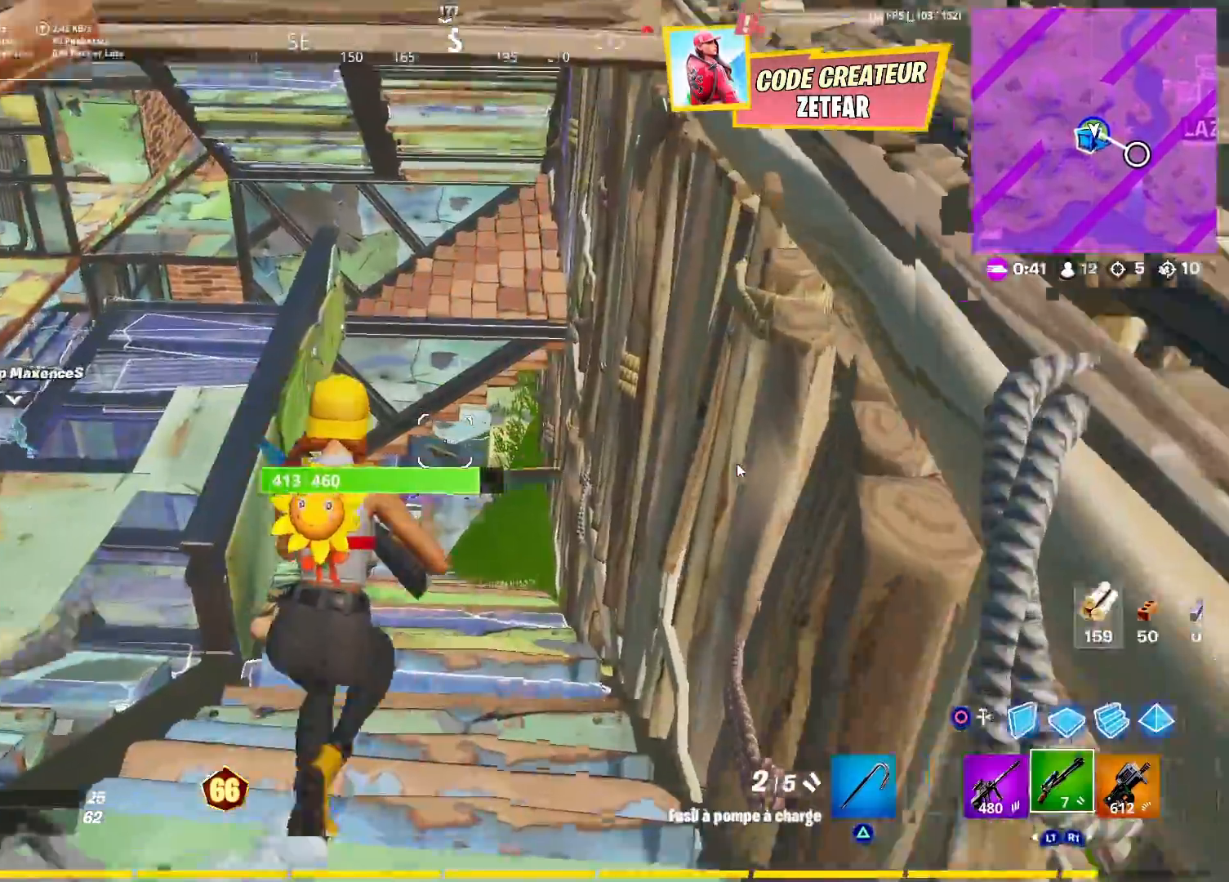
Gameplay with a controller (PlayStation layout); each line is a JSON object with the inputs held at the frame after it. "events" lists button and stick changes between this image and that frame as [ms after this image, input, new state], when the widget could be followed in between. Not read: TOUCHPAD.
{"buttons": [], "left_stick": "up", "right_stick": "left", "events": [[383, "right_stick", "left"]]}
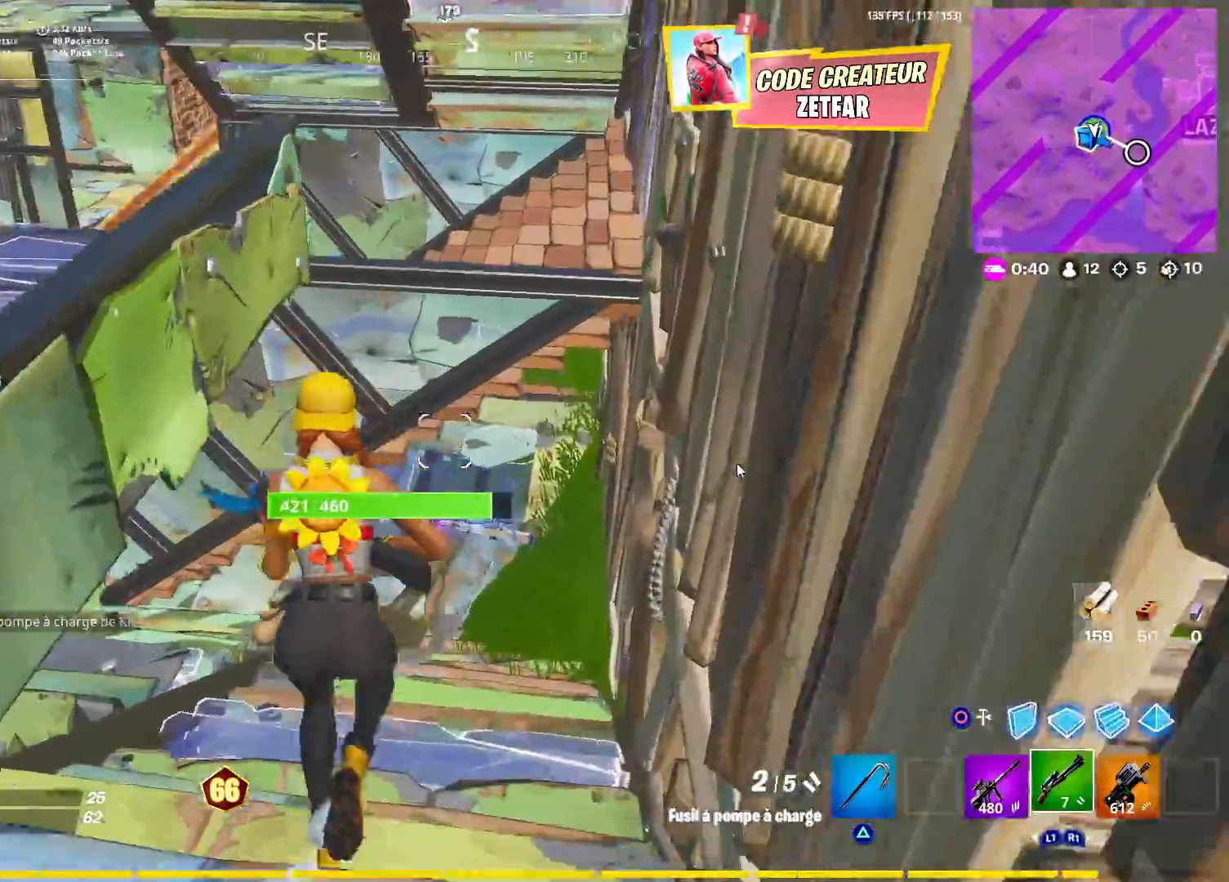
{"buttons": [], "left_stick": "up-right", "right_stick": "center", "events": [[50, "right_stick", "up-left"], [233, "L2", "down"], [233, "right_stick", "right"], [317, "L2", "up"], [317, "left_stick", "up-right"], [383, "CIRCLE", "down"], [383, "right_stick", "center"], [483, "CIRCLE", "up"]]}
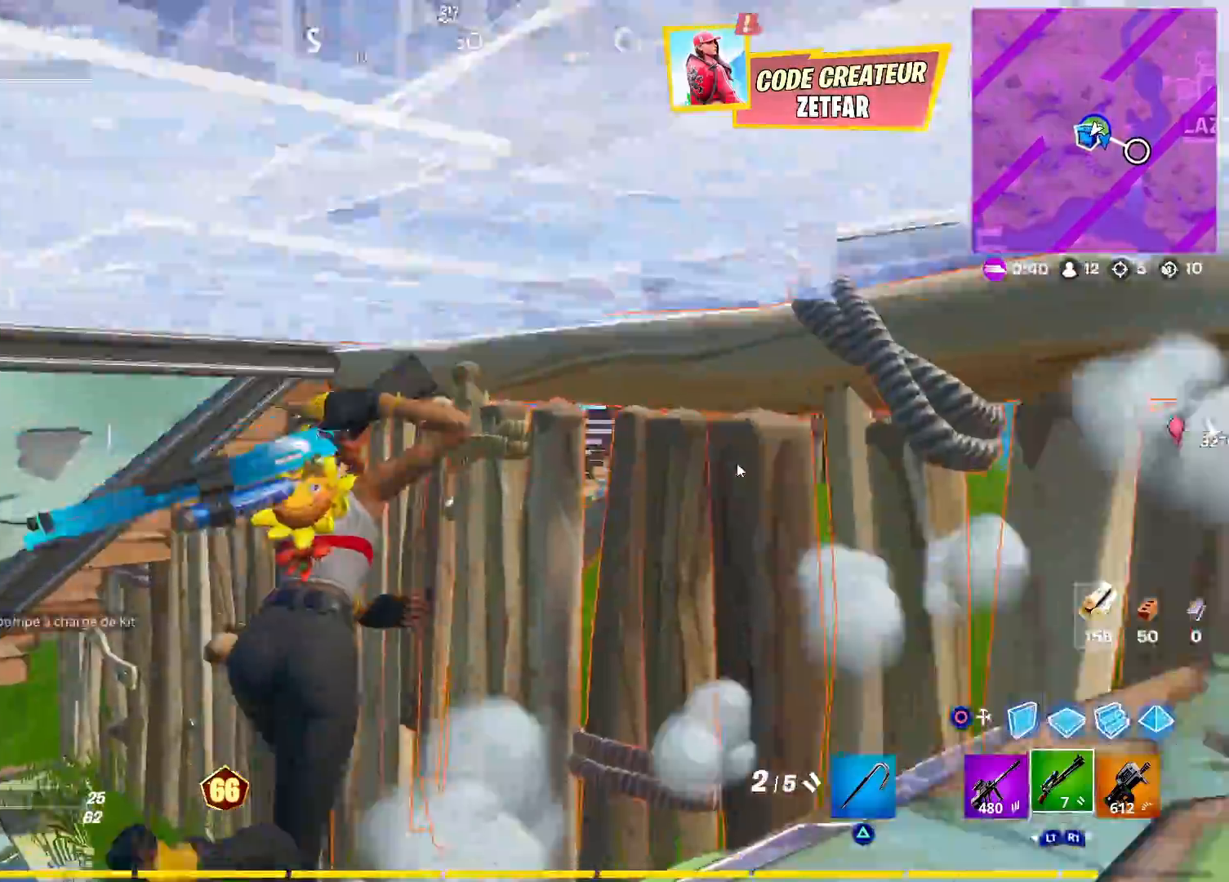
{"buttons": [], "left_stick": "up", "right_stick": "left", "events": [[67, "right_stick", "down"], [200, "left_stick", "up"], [250, "right_stick", "left"], [333, "right_stick", "center"], [417, "right_stick", "left"]]}
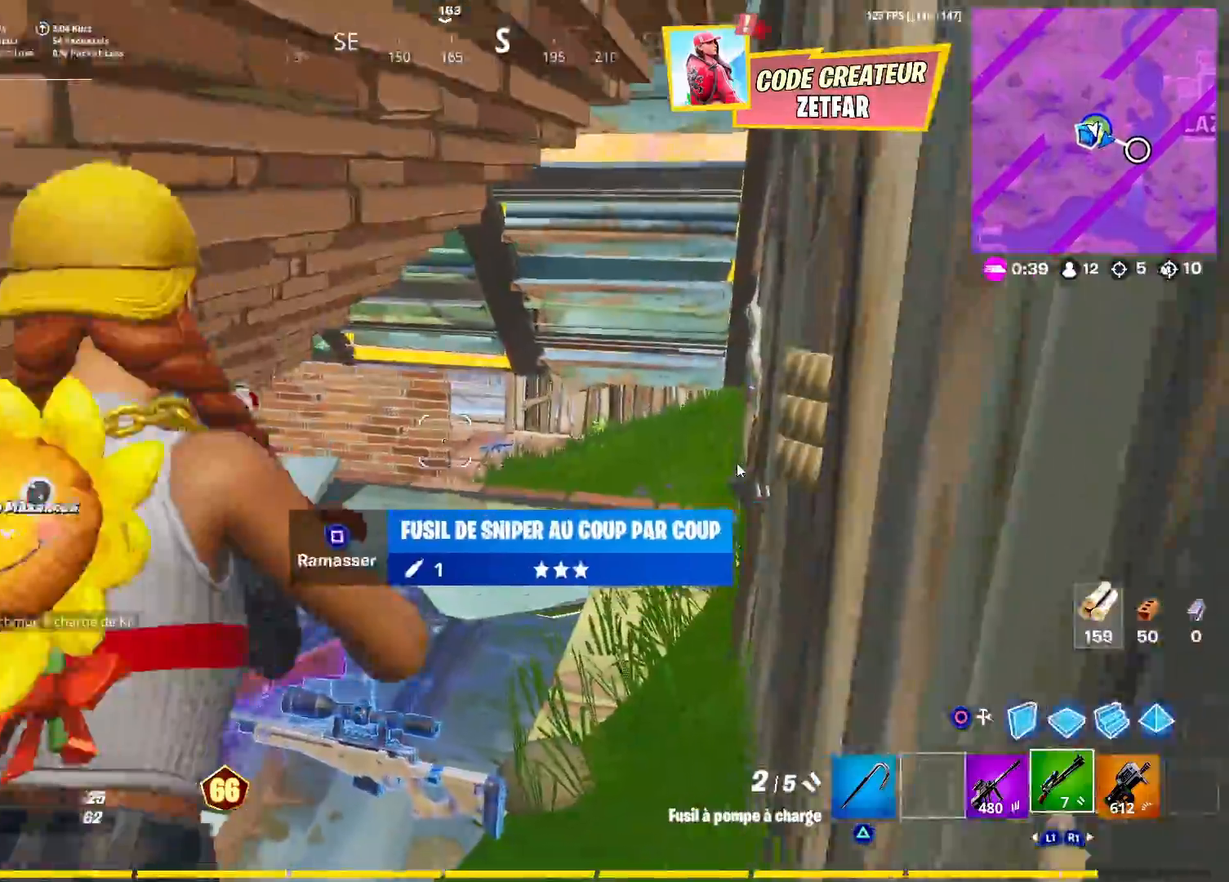
{"buttons": [], "left_stick": "up", "right_stick": "center", "events": [[83, "right_stick", "center"]]}
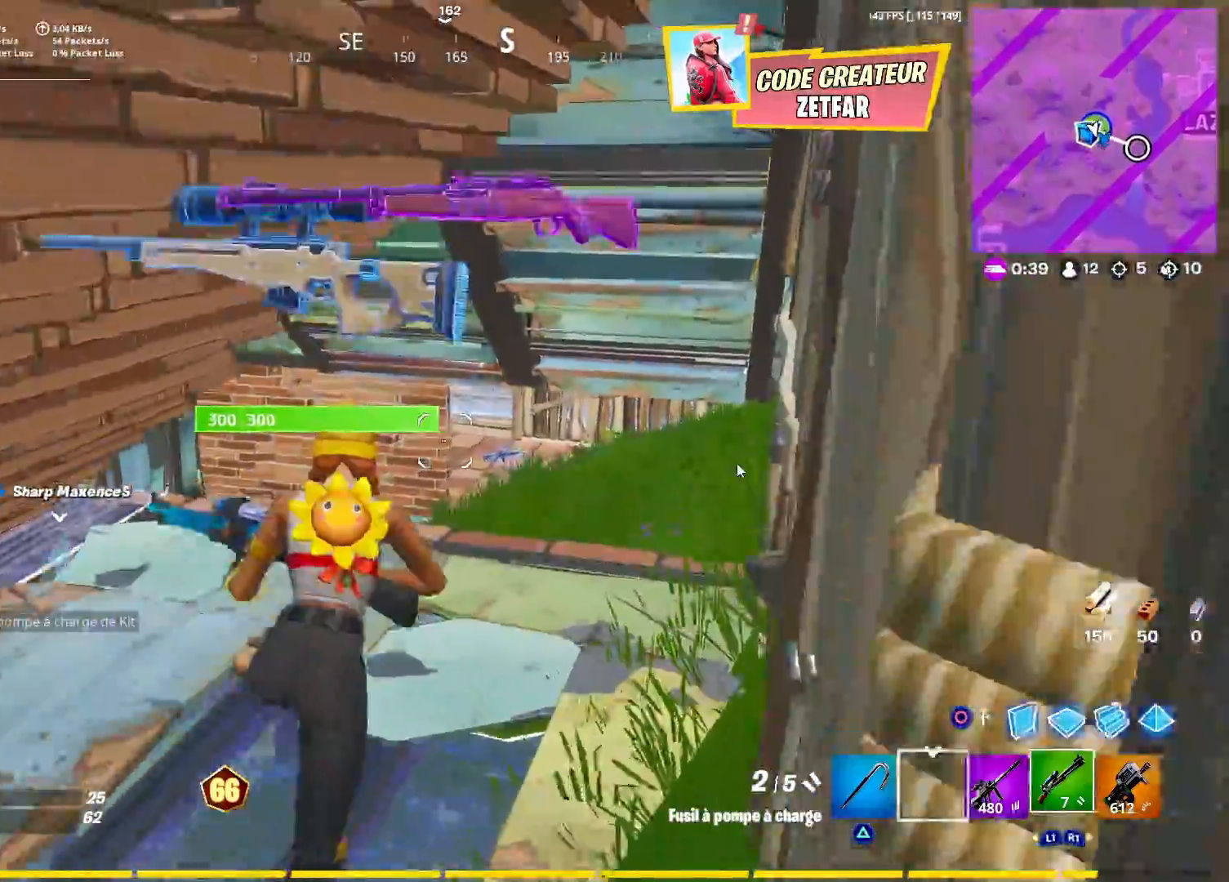
{"buttons": [], "left_stick": "up-right", "right_stick": "center", "events": [[150, "L3", "down"], [267, "L3", "up"], [367, "L3", "down"], [367, "left_stick", "up-right"], [483, "L3", "up"]]}
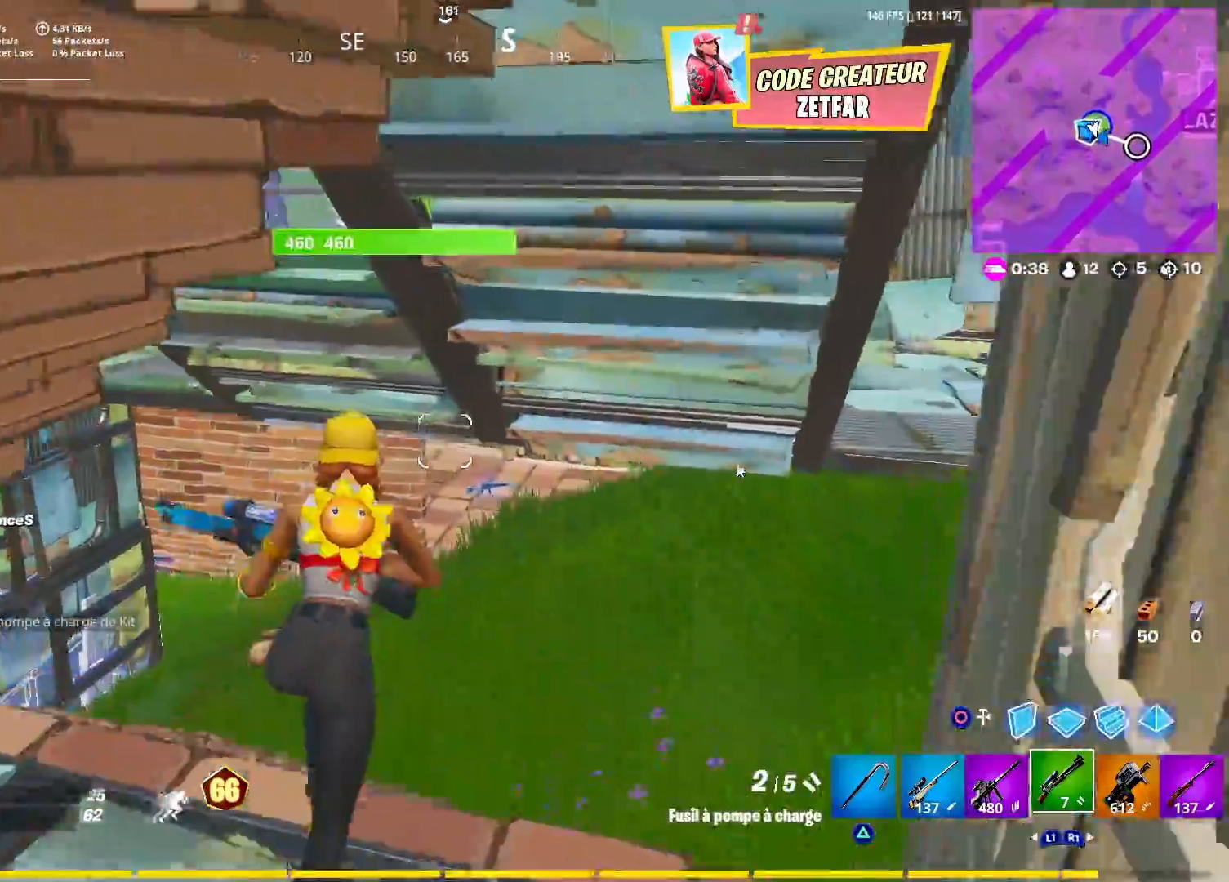
{"buttons": ["R1"], "left_stick": "up-right", "right_stick": "left", "events": [[283, "right_stick", "left"], [450, "R1", "down"]]}
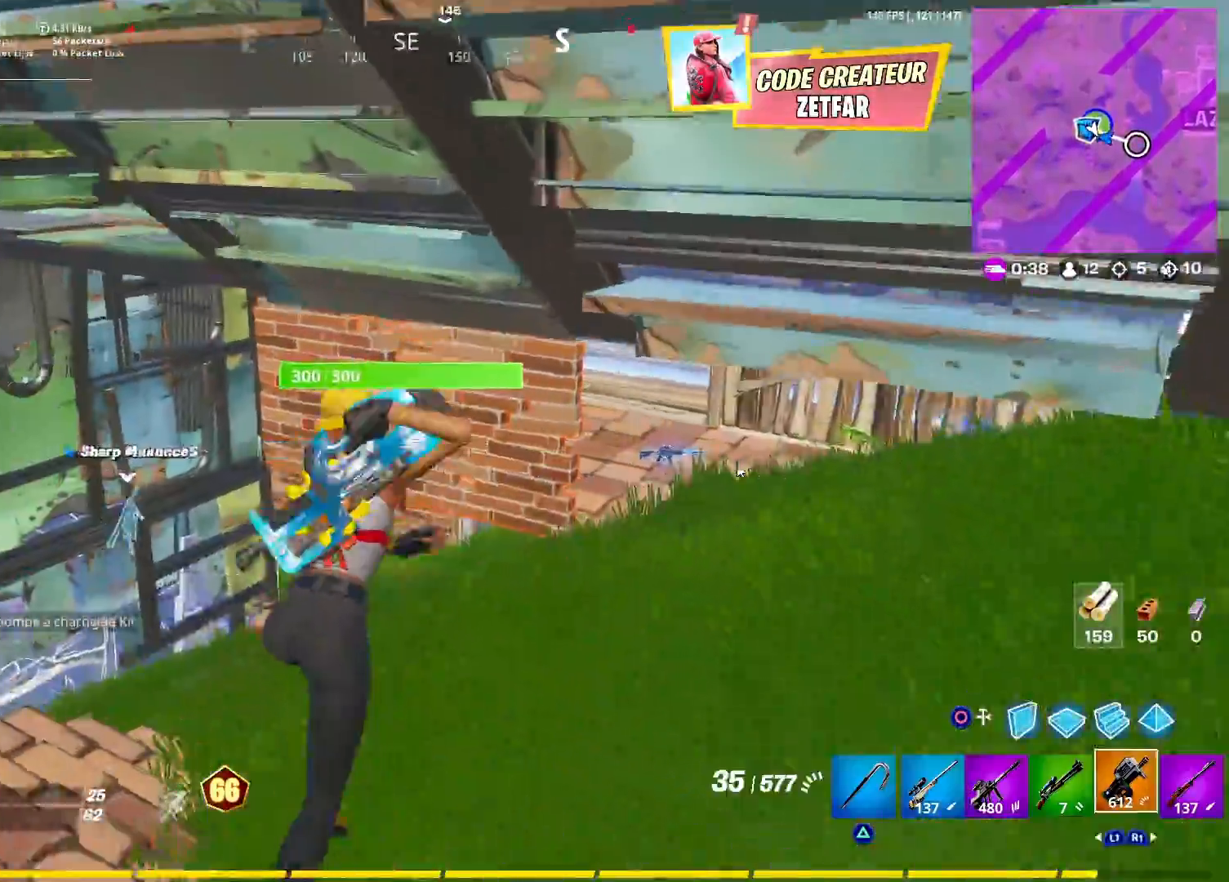
{"buttons": [], "left_stick": "up-right", "right_stick": "left", "events": [[17, "R1", "up"], [100, "R1", "down"], [183, "R1", "up"]]}
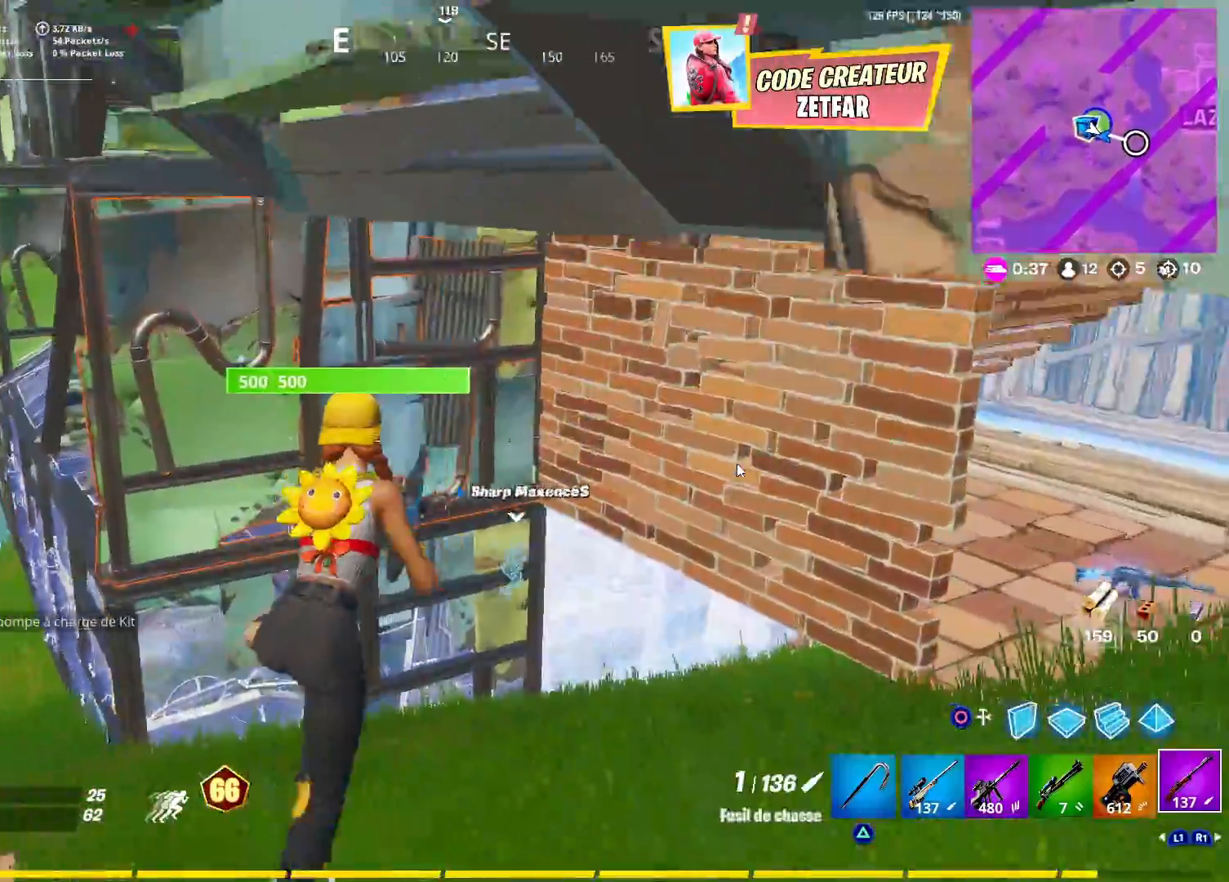
{"buttons": ["R2"], "left_stick": "up-right", "right_stick": "down-left", "events": [[17, "right_stick", "center"], [50, "CIRCLE", "down"], [167, "right_stick", "down"], [183, "CIRCLE", "up"], [300, "right_stick", "down-left"], [317, "R1", "down"], [383, "R1", "up"], [483, "R2", "down"]]}
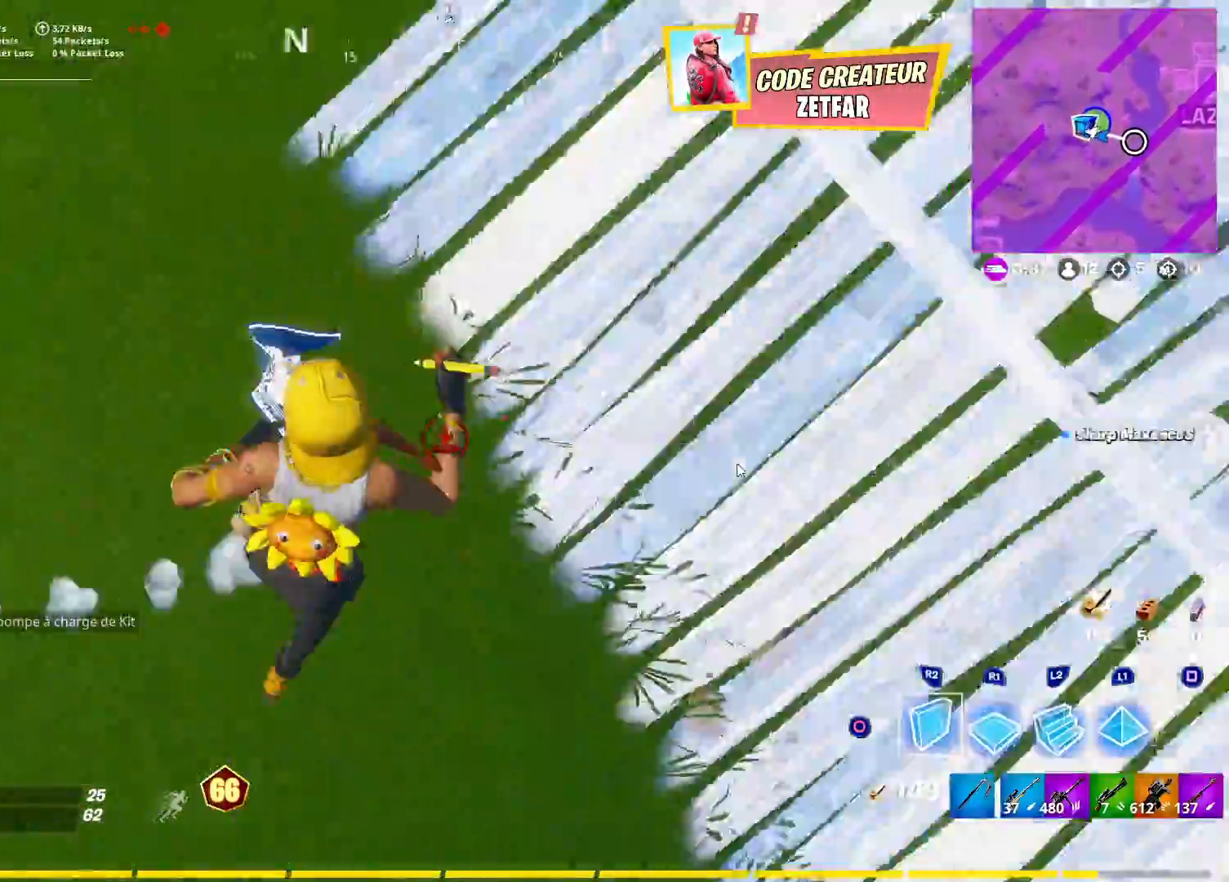
{"buttons": [], "left_stick": "down-left", "right_stick": "left", "events": [[67, "left_stick", "down-right"], [183, "right_stick", "up"], [200, "CIRCLE", "down"], [233, "R2", "up"], [233, "left_stick", "down-left"], [300, "right_stick", "up-left"], [317, "CIRCLE", "up"], [433, "right_stick", "left"]]}
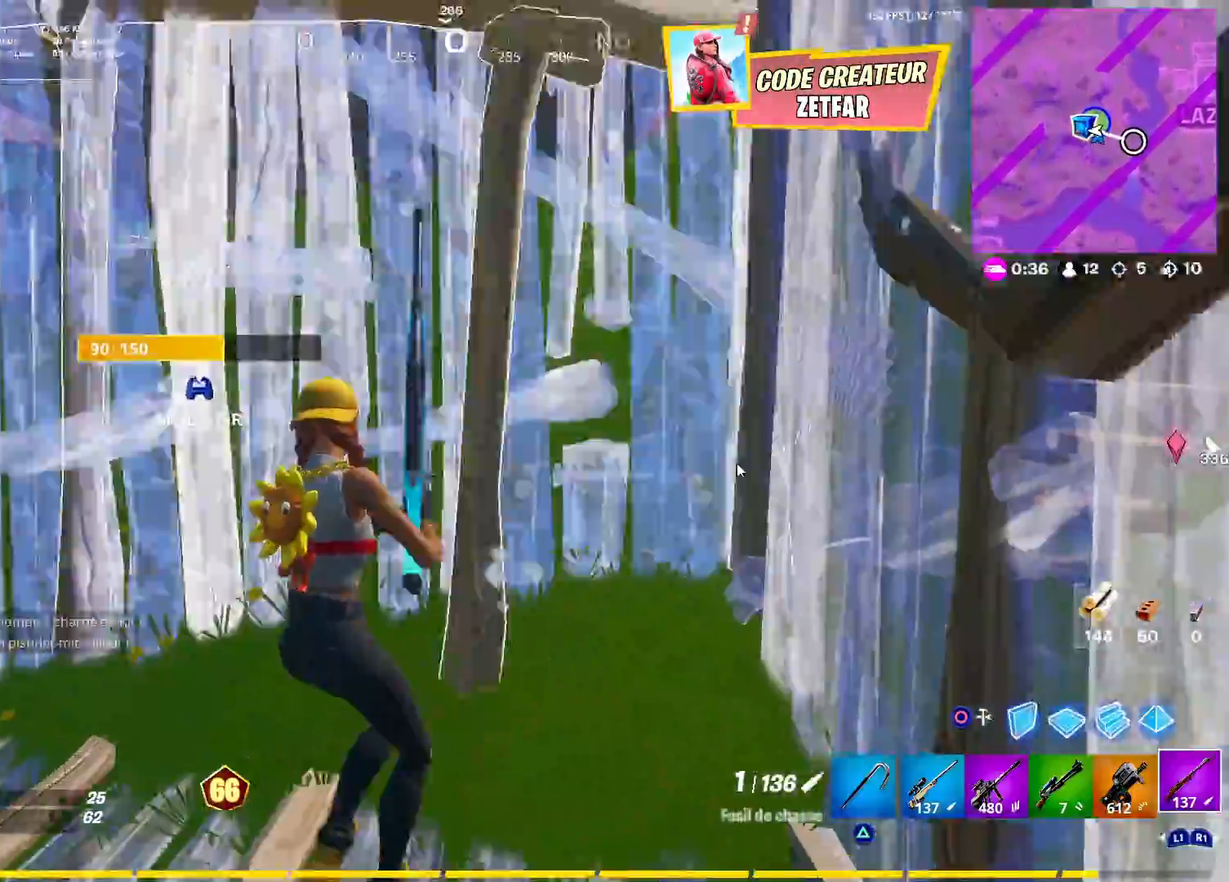
{"buttons": ["TRIANGLE"], "left_stick": "up-left", "right_stick": "center", "events": [[150, "left_stick", "up-left"], [233, "L3", "down"], [250, "right_stick", "center"], [400, "L3", "up"], [500, "TRIANGLE", "down"]]}
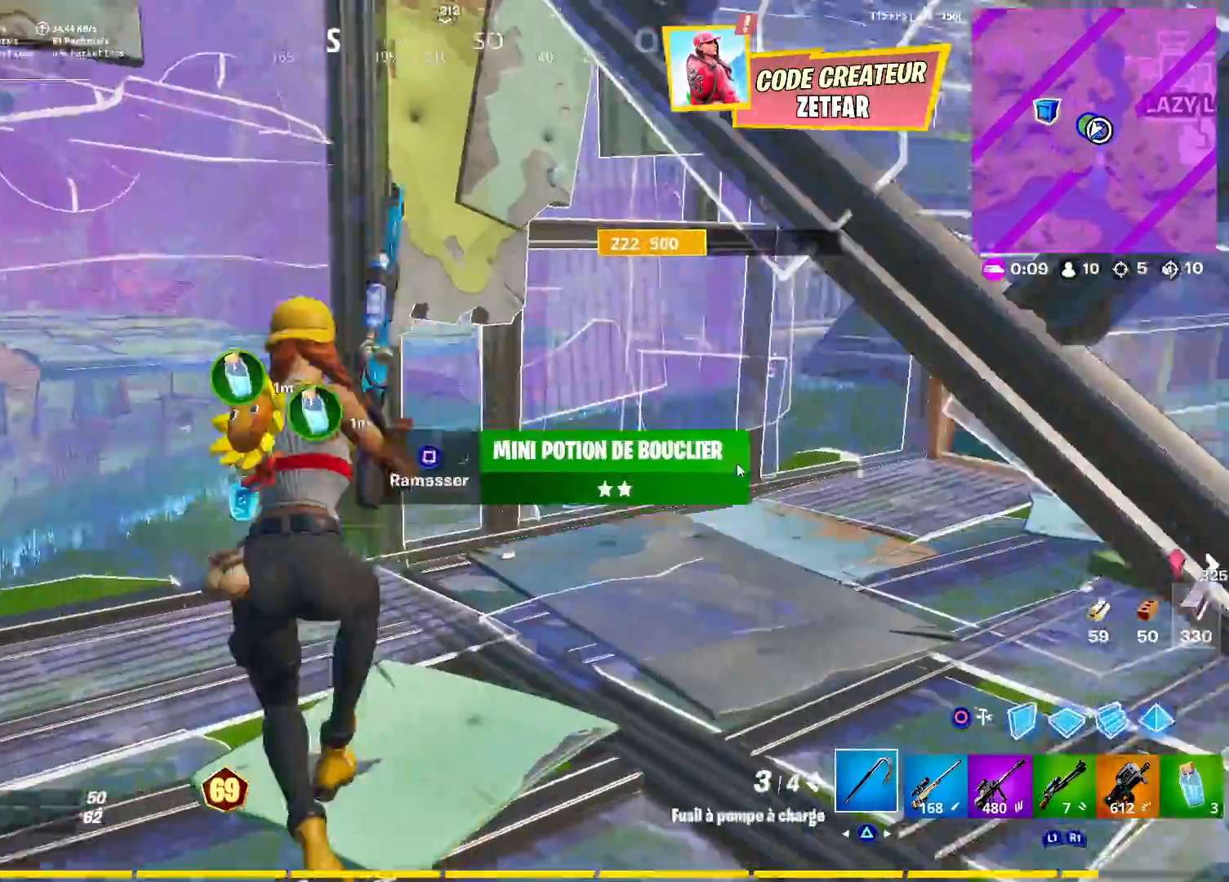
{"buttons": [], "left_stick": "down-right", "right_stick": "center", "events": [[67, "TRIANGLE", "up"], [150, "SQUARE", "down"], [217, "SQUARE", "up"], [283, "SQUARE", "down"], [350, "SQUARE", "up"], [383, "left_stick", "down-right"]]}
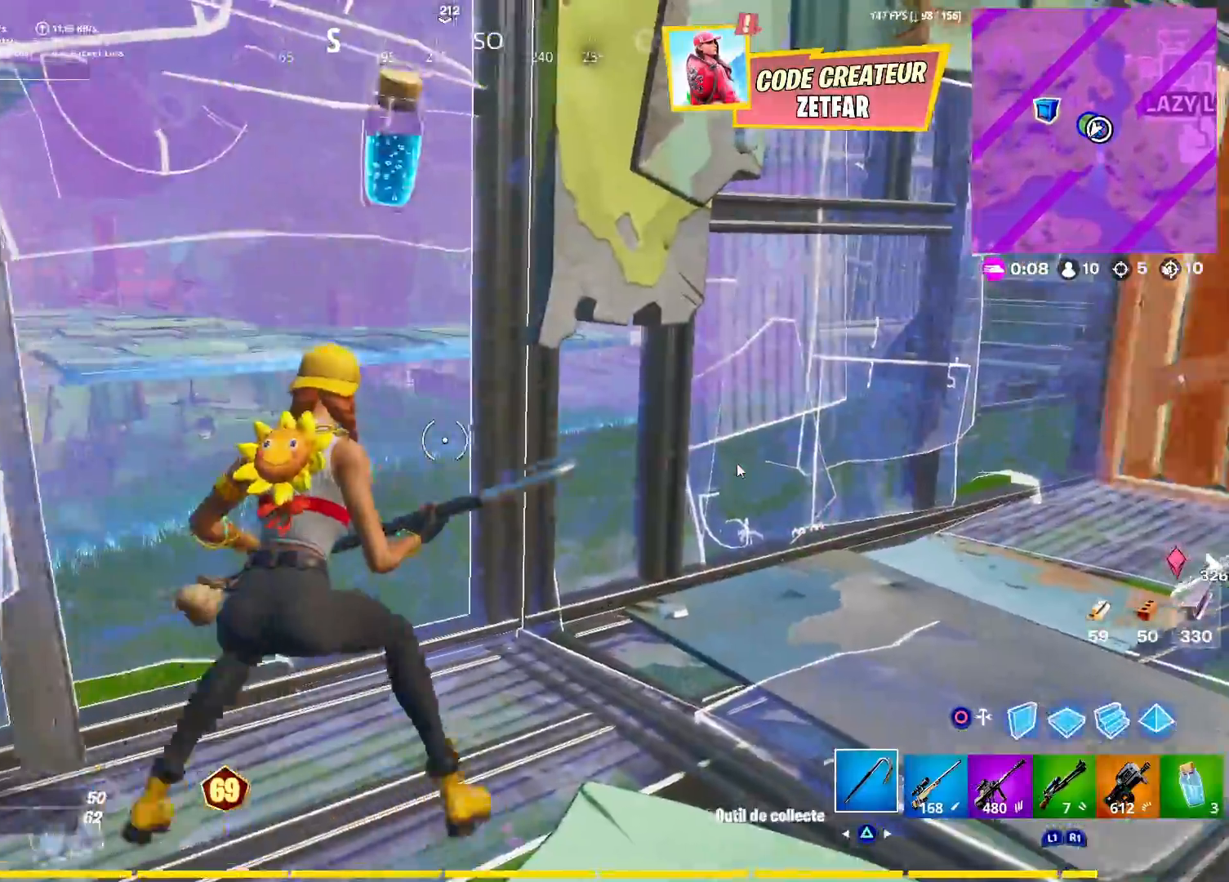
{"buttons": [], "left_stick": "up-right", "right_stick": "center", "events": [[50, "right_stick", "right"], [83, "R1", "down"], [167, "R1", "up"], [217, "left_stick", "up-right"], [350, "right_stick", "center"]]}
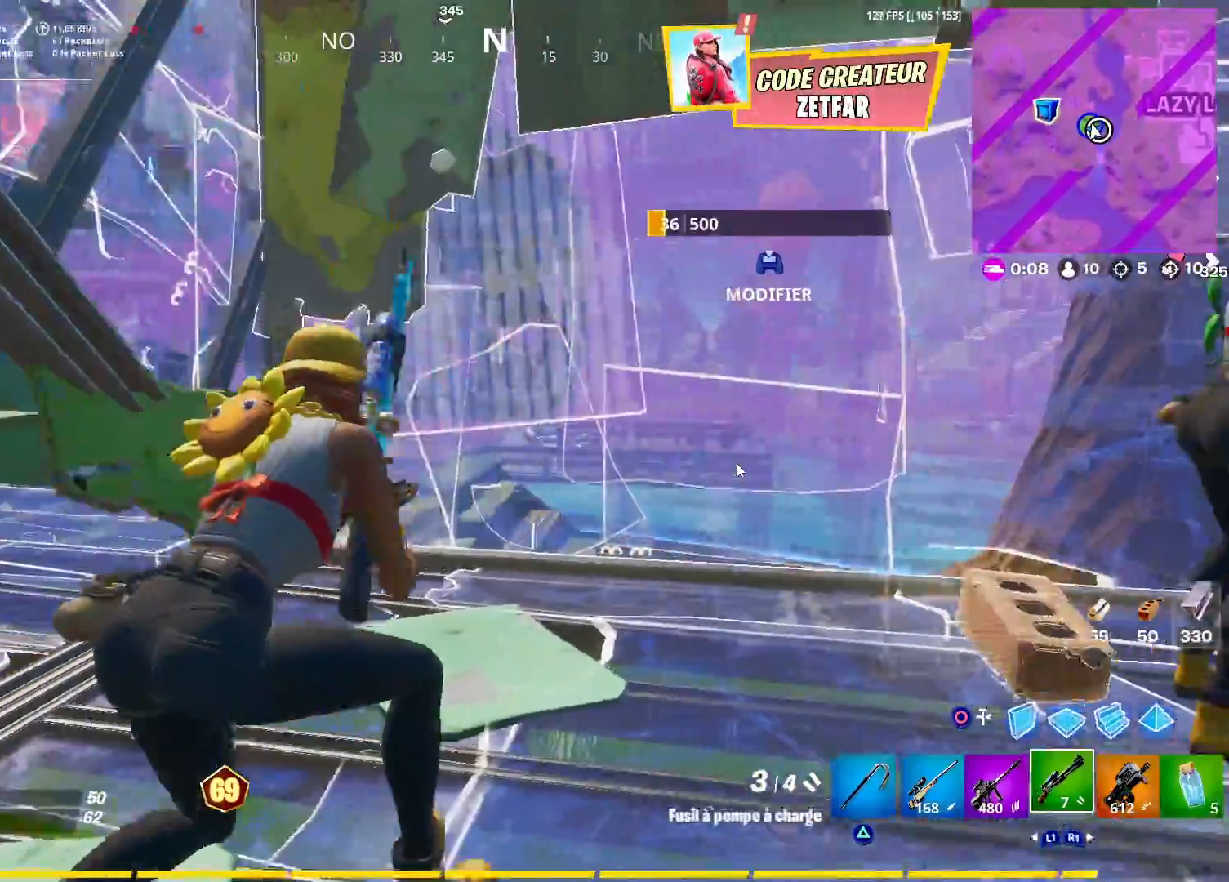
{"buttons": [], "left_stick": "right", "right_stick": "center", "events": [[233, "R3", "down"], [283, "left_stick", "down-right"], [317, "R3", "up"], [433, "left_stick", "right"]]}
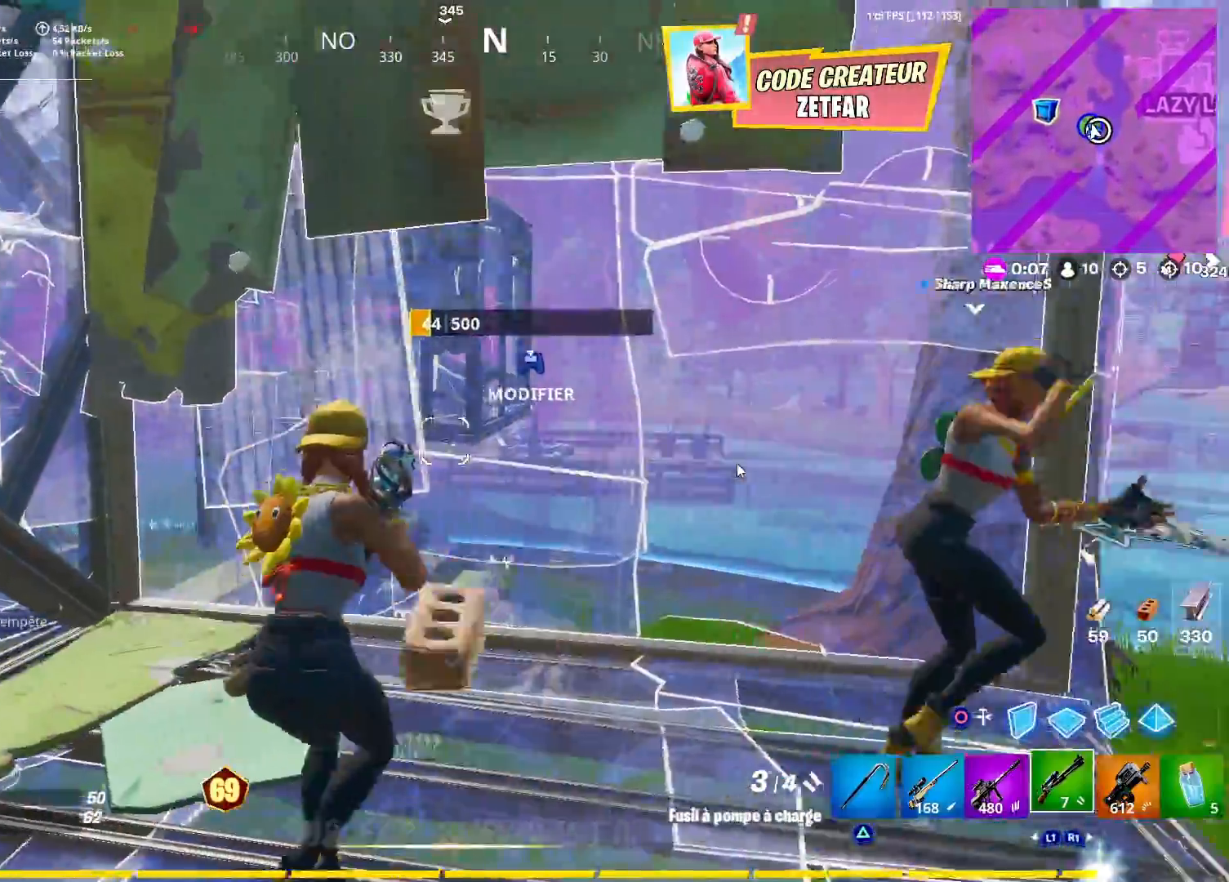
{"buttons": [], "left_stick": "up-right", "right_stick": "right", "events": [[83, "left_stick", "center"], [133, "left_stick", "left"], [350, "right_stick", "right"], [400, "left_stick", "up-right"]]}
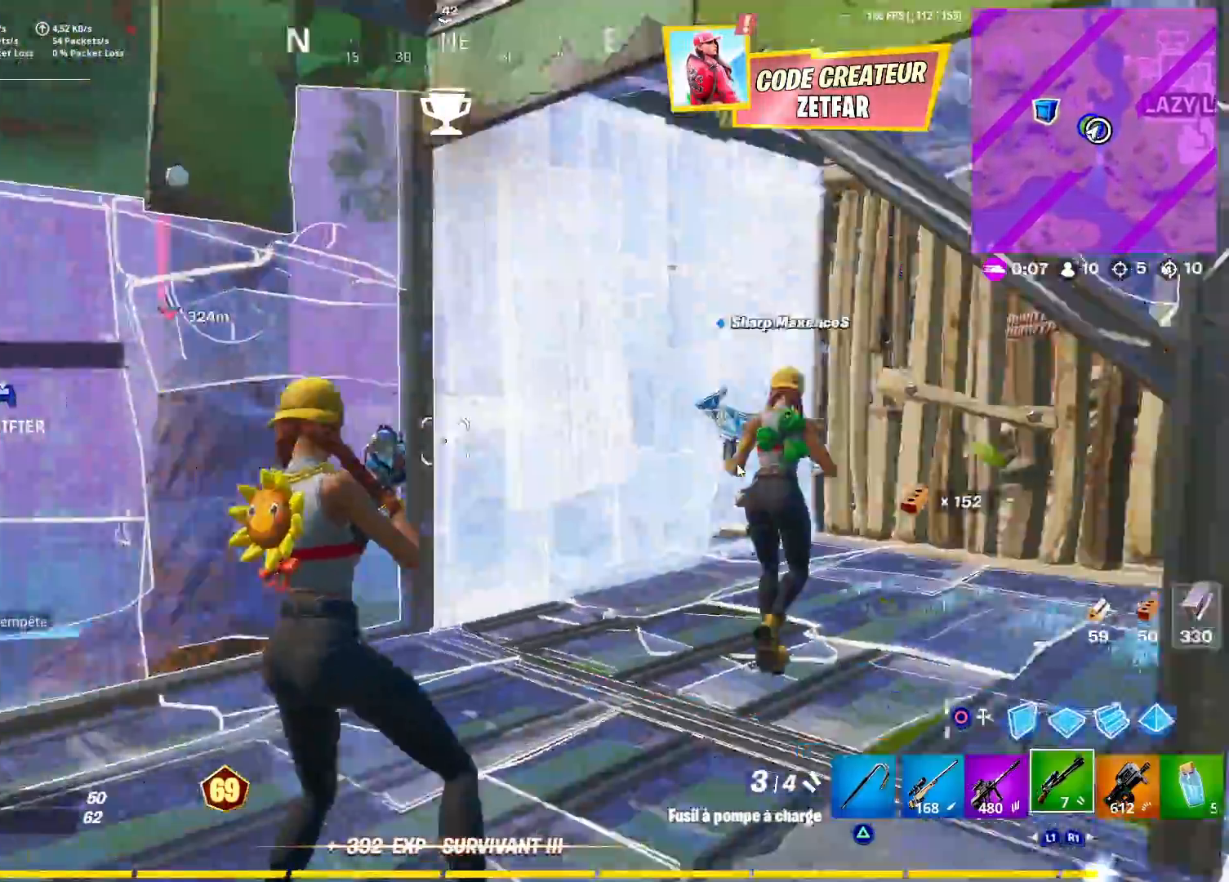
{"buttons": [], "left_stick": "up-right", "right_stick": "left", "events": [[100, "R3", "down"], [100, "right_stick", "center"], [117, "L3", "down"], [167, "R3", "up"], [233, "R3", "down"], [250, "L3", "up"], [250, "left_stick", "up"], [317, "R3", "up"], [317, "right_stick", "left"], [383, "left_stick", "up-right"]]}
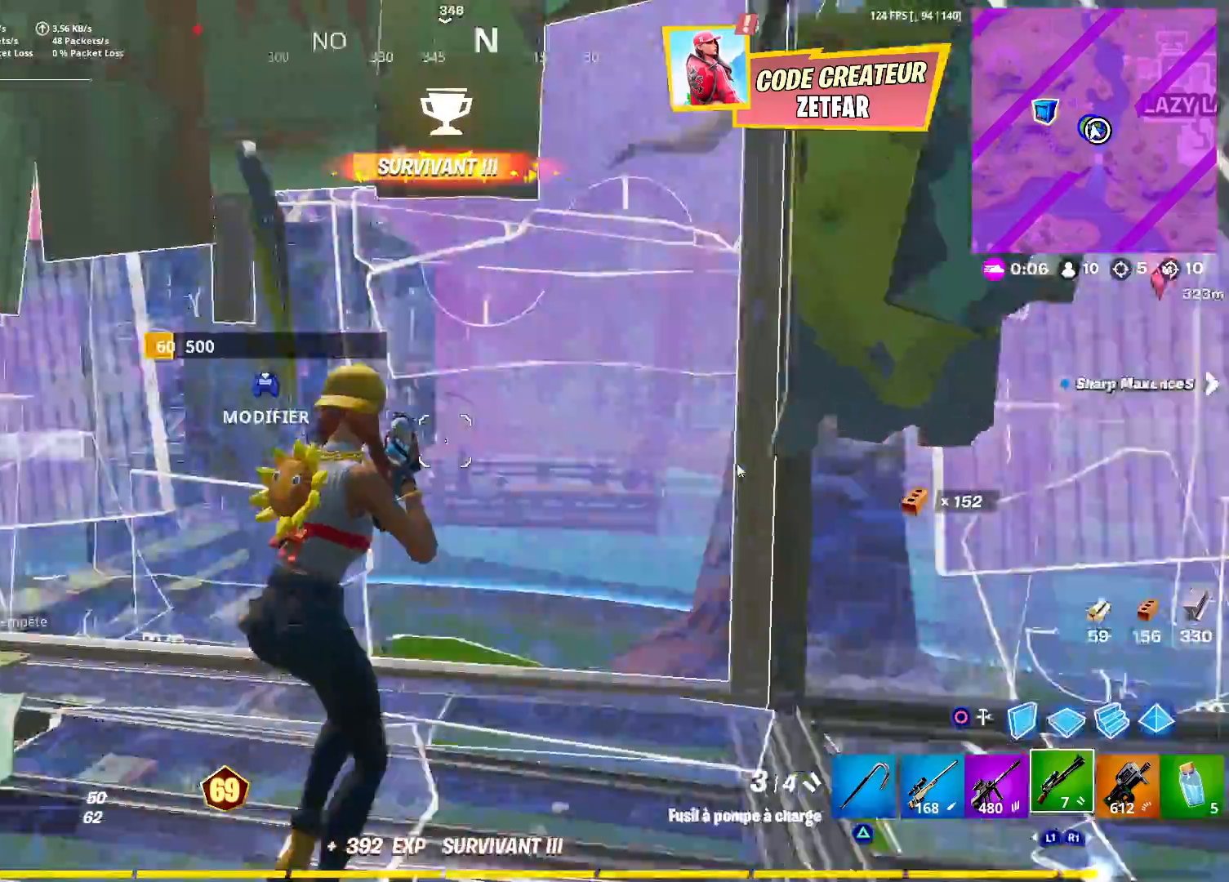
{"buttons": [], "left_stick": "up", "right_stick": "center", "events": [[50, "R3", "down"], [67, "left_stick", "center"], [117, "R3", "up"], [117, "left_stick", "left"], [150, "right_stick", "center"], [183, "R3", "down"], [267, "R3", "up"], [283, "right_stick", "left"], [417, "left_stick", "up"], [417, "right_stick", "center"]]}
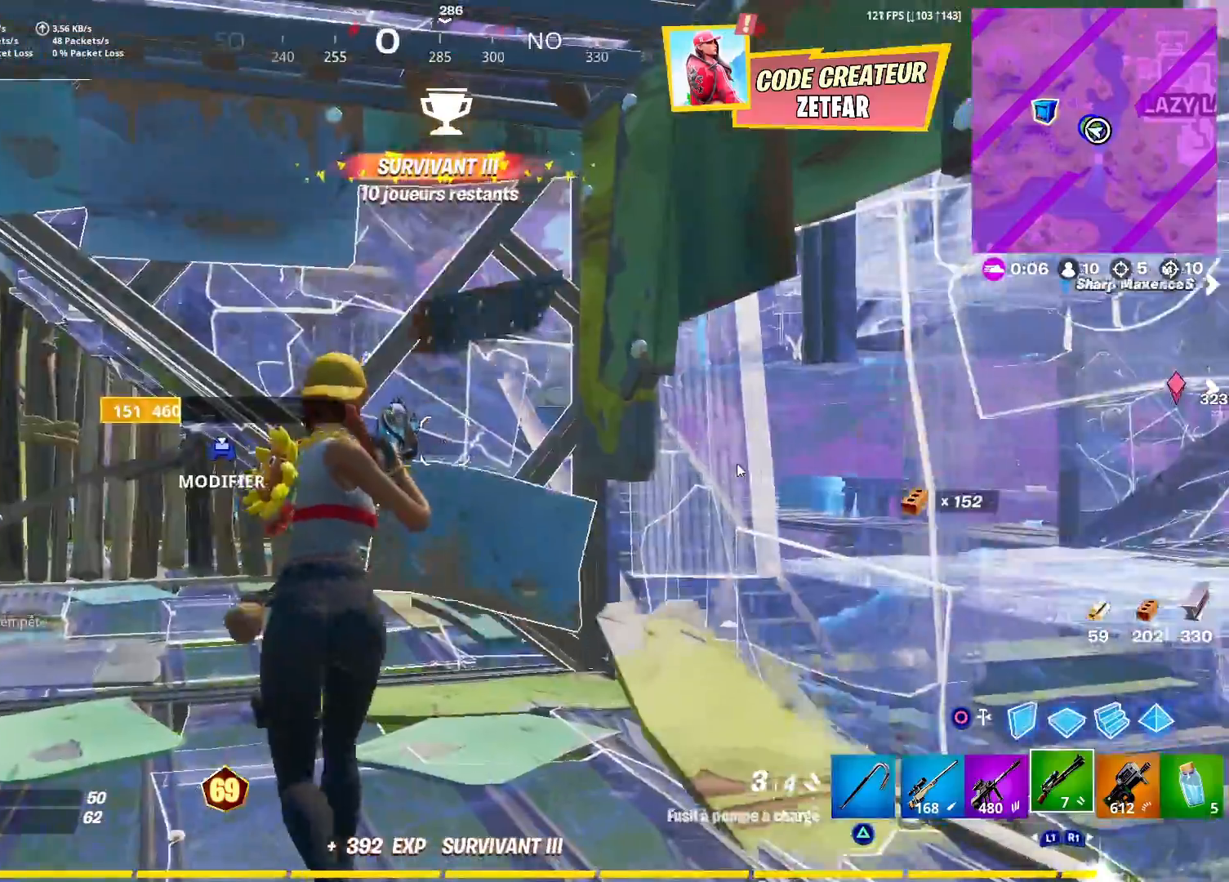
{"buttons": [], "left_stick": "right", "right_stick": "center", "events": [[50, "L2", "down"], [83, "CIRCLE", "down"], [150, "L2", "up"], [183, "CIRCLE", "up"], [200, "left_stick", "right"], [200, "right_stick", "right"], [250, "CIRCLE", "down"], [333, "CIRCLE", "up"], [350, "right_stick", "center"]]}
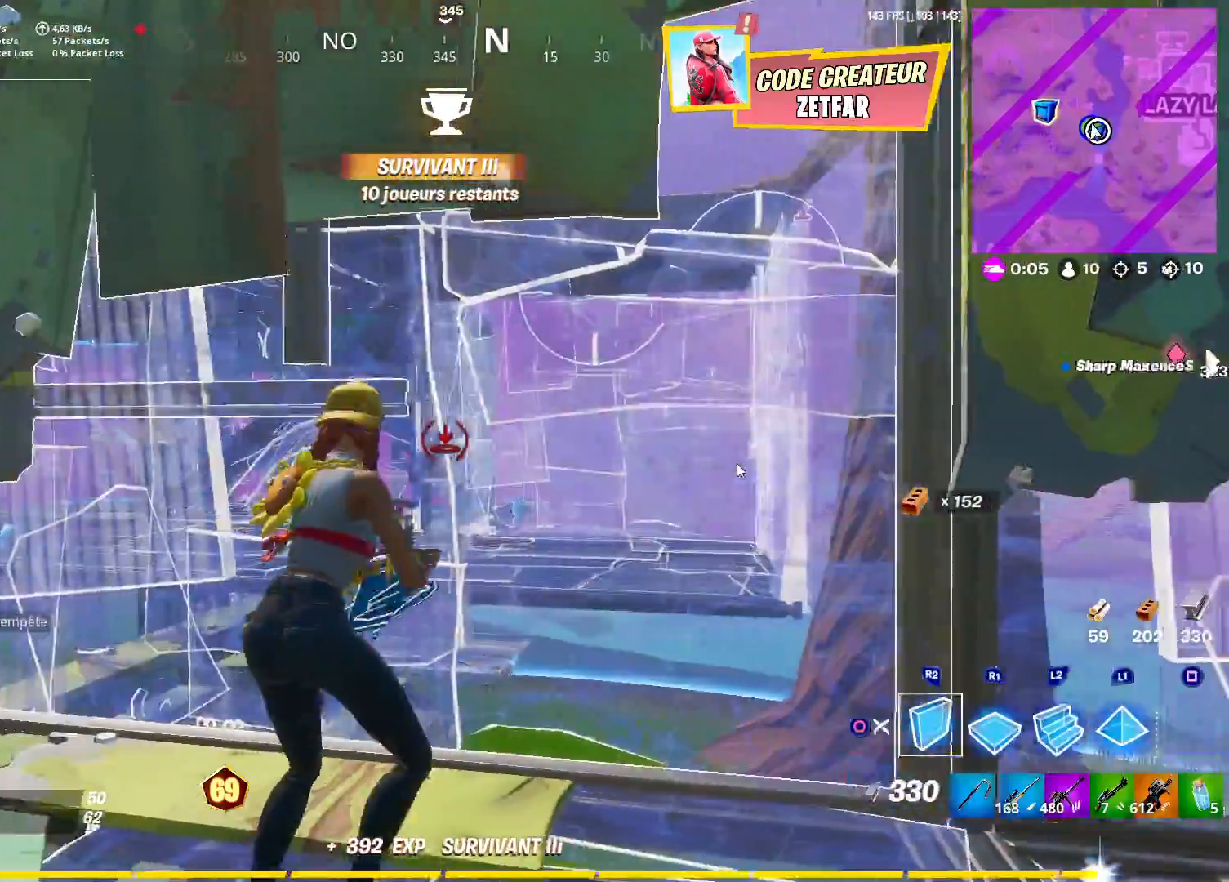
{"buttons": [], "left_stick": "up-left", "right_stick": "right", "events": [[17, "CIRCLE", "down"], [17, "left_stick", "center"], [83, "left_stick", "up"], [117, "right_stick", "left"], [133, "CIRCLE", "up"], [200, "left_stick", "up-left"], [200, "right_stick", "center"], [217, "R2", "down"], [233, "CIRCLE", "down"], [283, "R2", "up"], [350, "CIRCLE", "up"], [350, "right_stick", "right"]]}
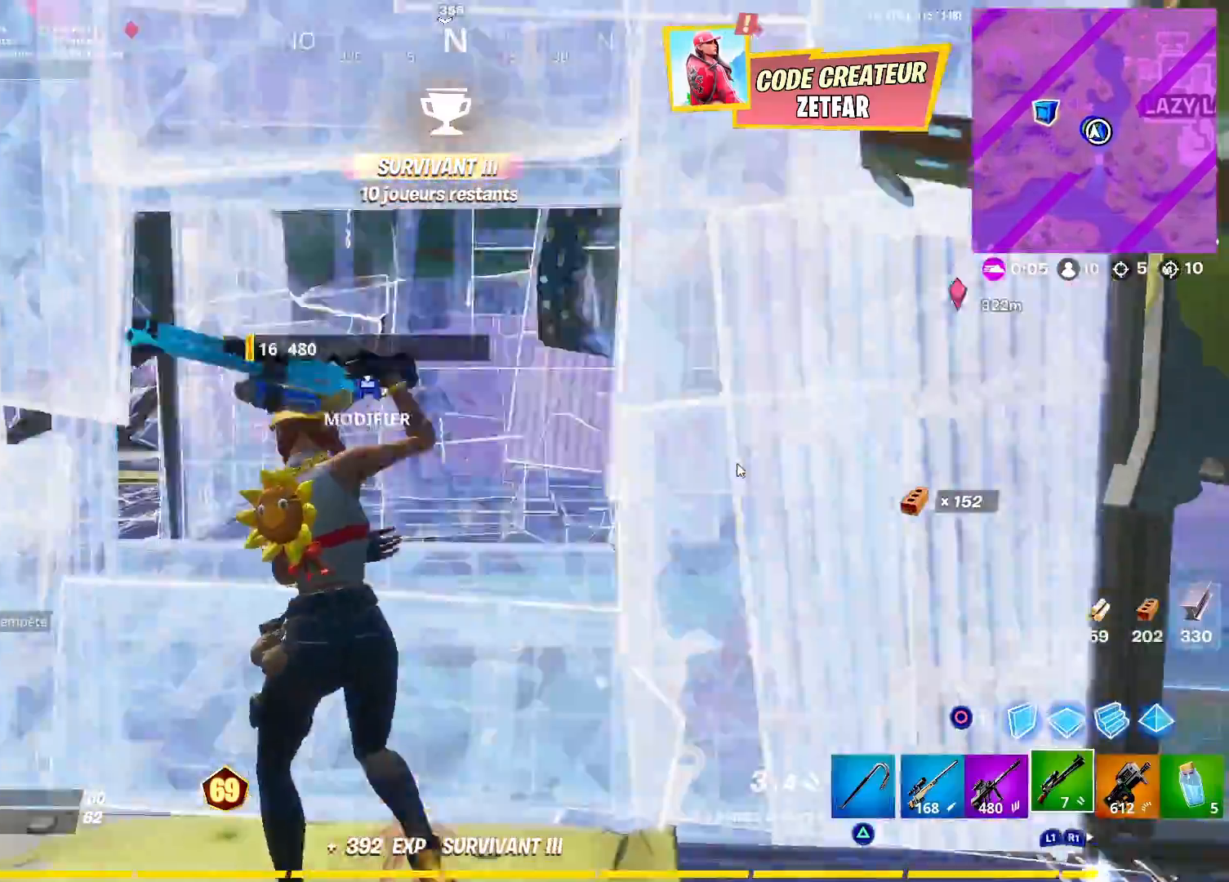
{"buttons": ["L2", "R2"], "left_stick": "center", "right_stick": "center", "events": [[67, "L2", "down"], [183, "R2", "down"], [183, "left_stick", "center"], [267, "left_stick", "down-left"], [283, "right_stick", "center"], [467, "left_stick", "center"]]}
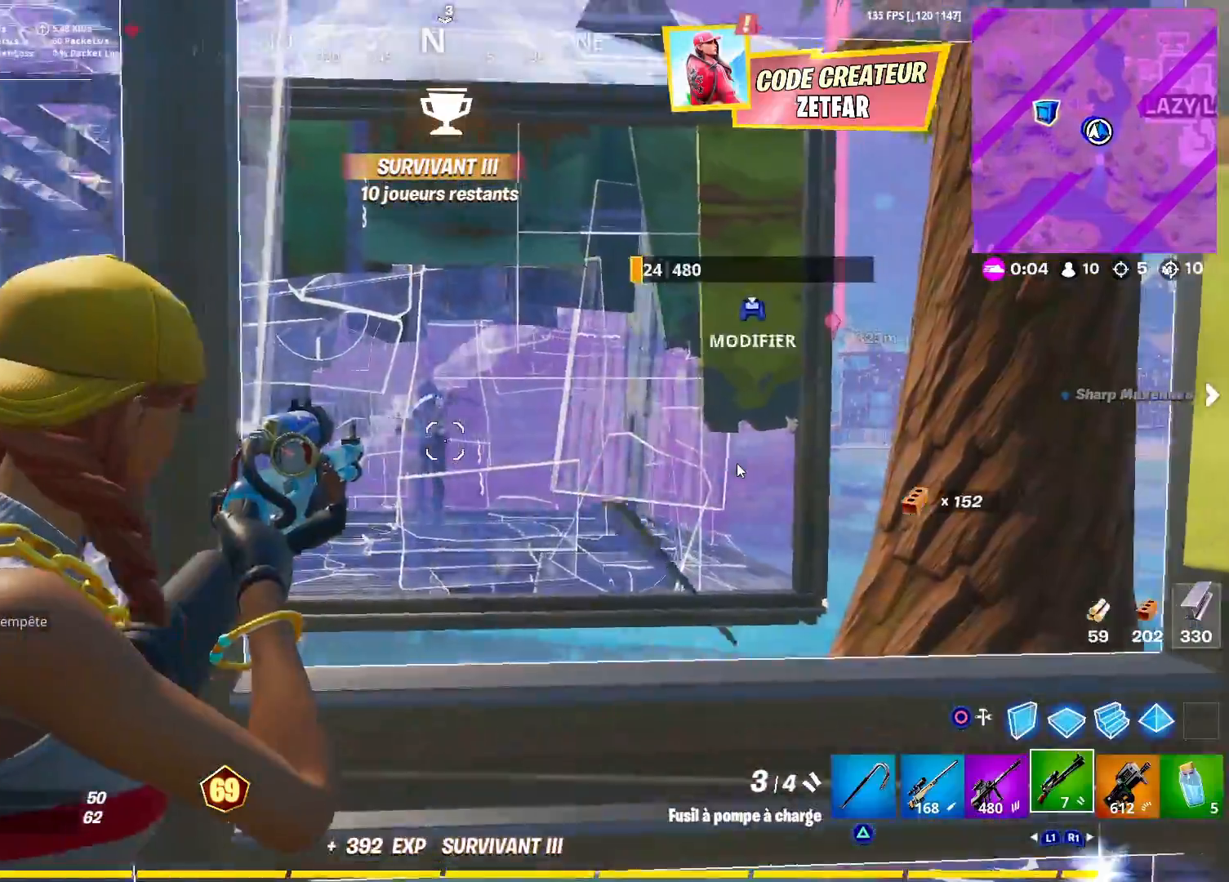
{"buttons": ["L2", "R2"], "left_stick": "down-right", "right_stick": "left", "events": [[17, "left_stick", "right"], [167, "left_stick", "down"], [167, "right_stick", "up"], [300, "right_stick", "left"], [317, "left_stick", "down-right"]]}
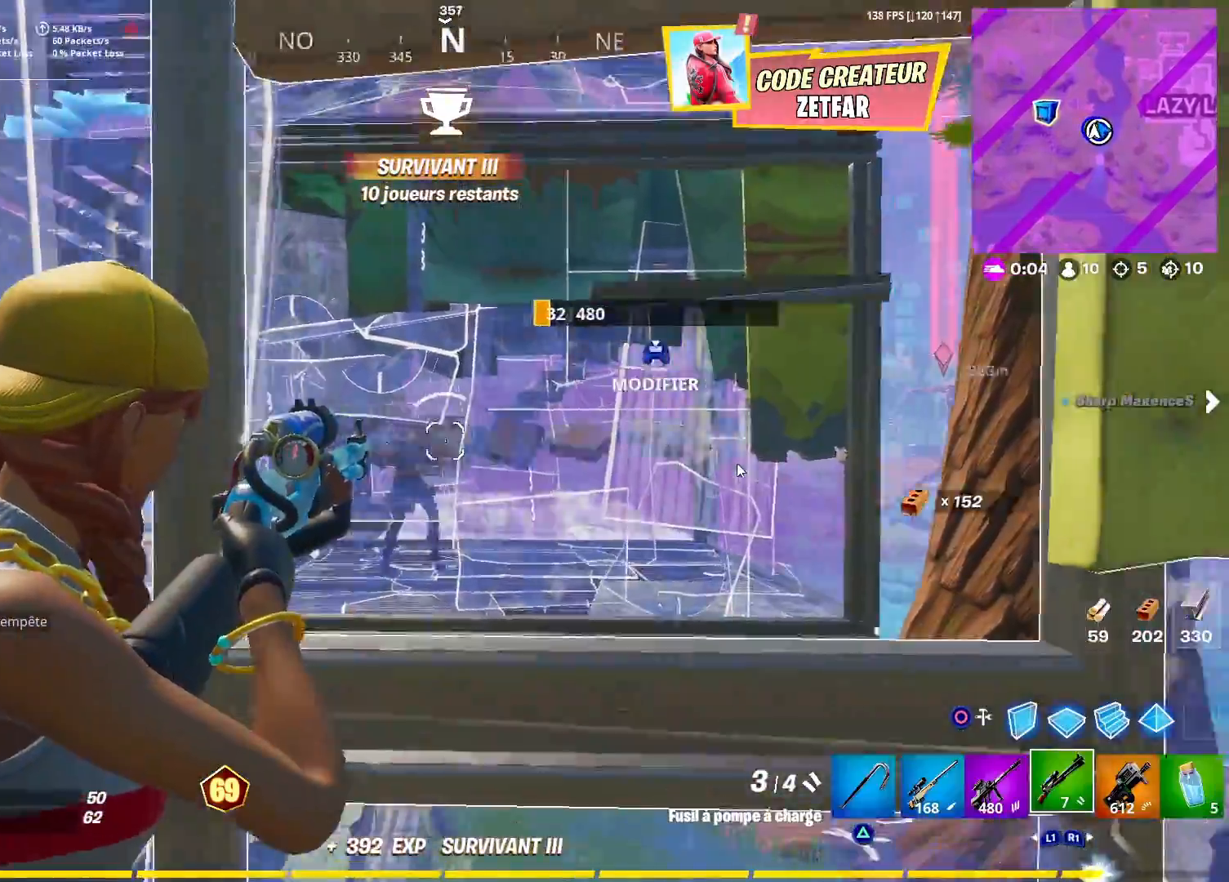
{"buttons": ["L2", "R2"], "left_stick": "up", "right_stick": "right", "events": [[217, "right_stick", "center"], [283, "left_stick", "left"], [283, "right_stick", "right"], [333, "left_stick", "up-left"], [483, "left_stick", "up"]]}
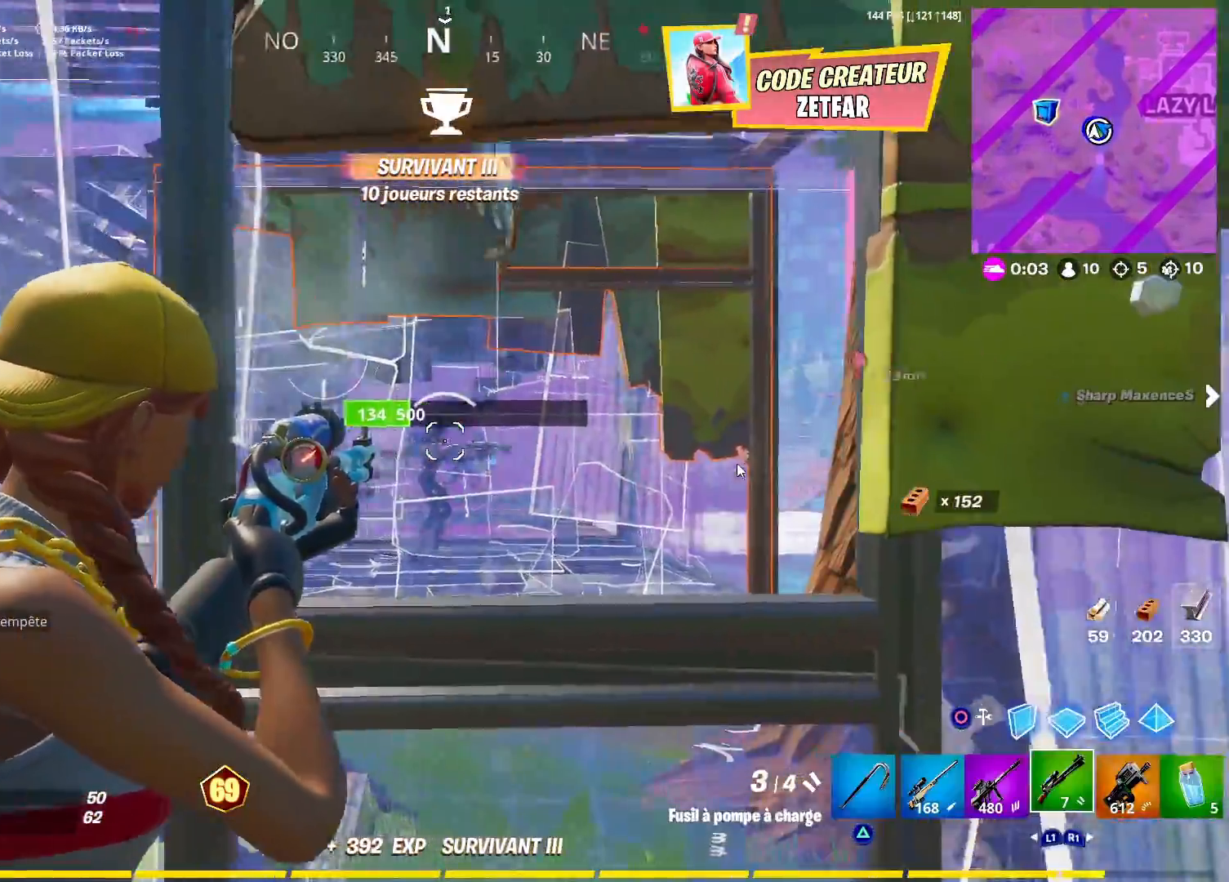
{"buttons": ["L2", "R2"], "left_stick": "down", "right_stick": "left", "events": [[283, "right_stick", "center"], [300, "left_stick", "right"], [367, "left_stick", "down-right"], [383, "right_stick", "left"], [500, "left_stick", "down"]]}
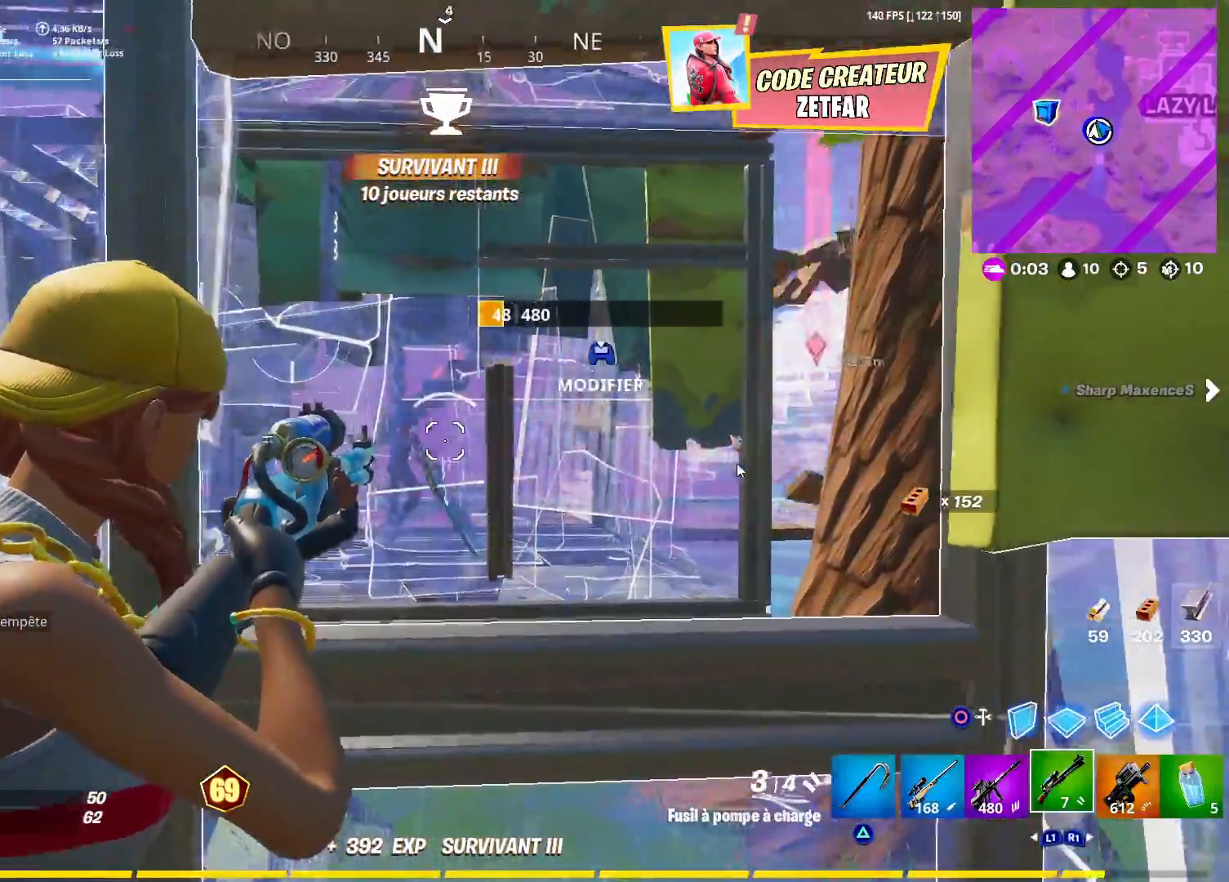
{"buttons": ["L2", "R2"], "left_stick": "left", "right_stick": "center", "events": [[100, "left_stick", "down-left"], [100, "right_stick", "center"], [267, "left_stick", "center"], [483, "left_stick", "left"]]}
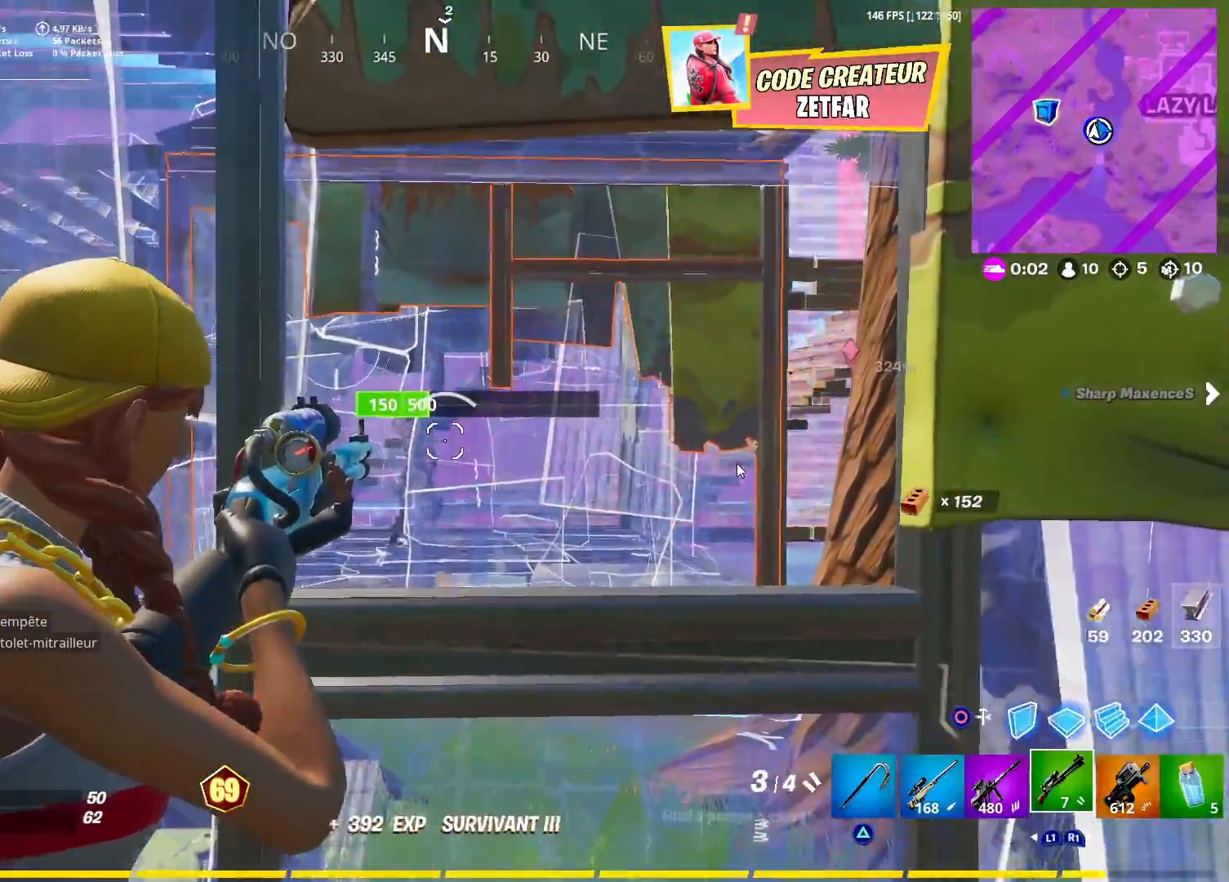
{"buttons": ["L2", "R2"], "left_stick": "center", "right_stick": "center", "events": [[150, "left_stick", "center"], [283, "left_stick", "down"], [333, "left_stick", "center"]]}
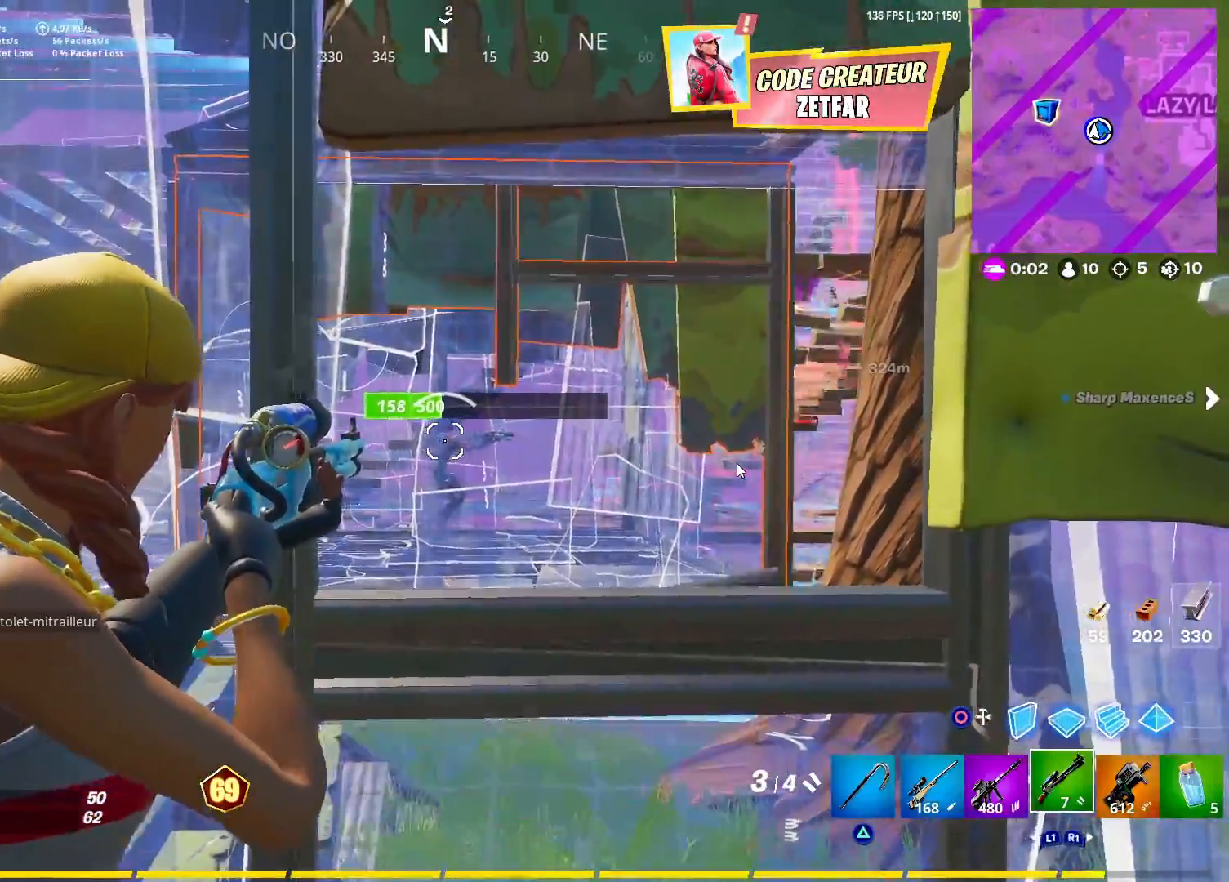
{"buttons": ["L2", "R2"], "left_stick": "left", "right_stick": "right", "events": [[350, "left_stick", "left"], [483, "right_stick", "right"]]}
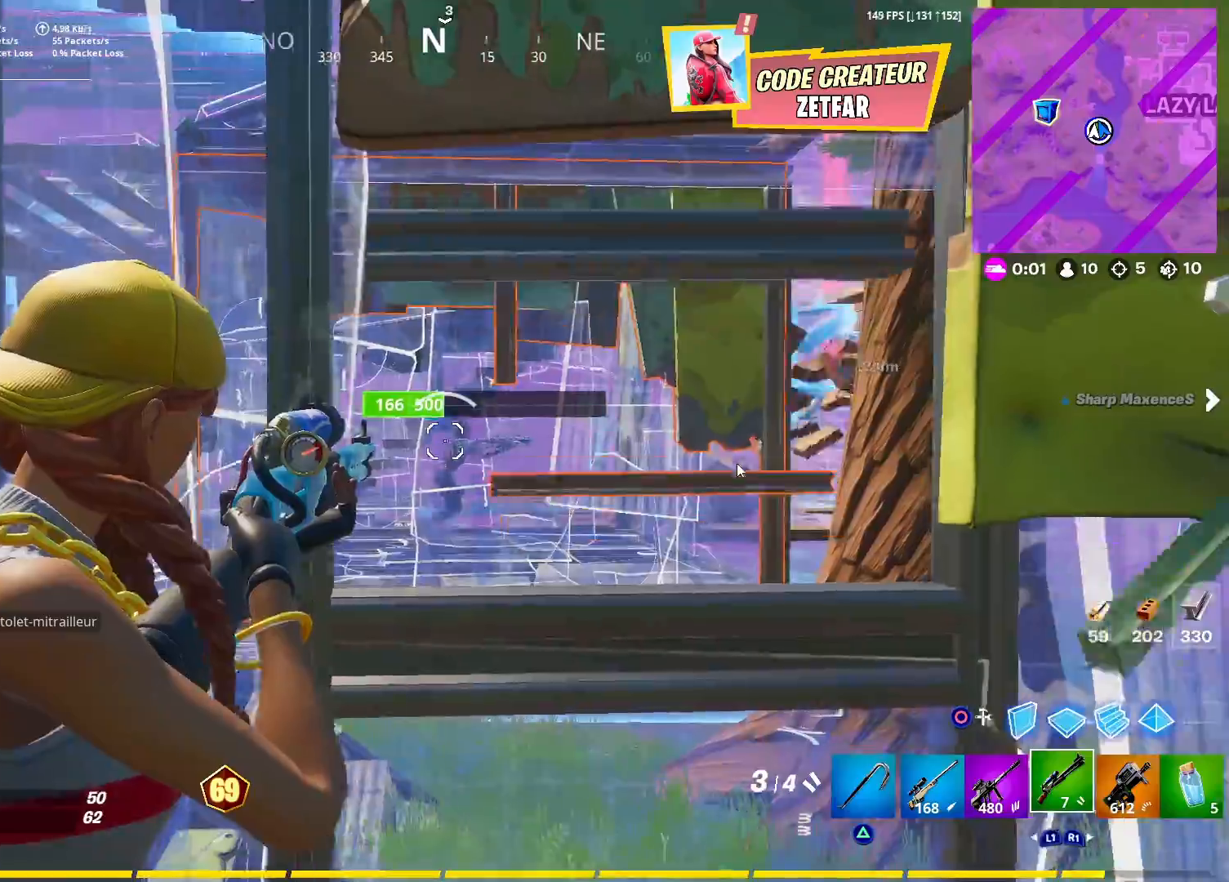
{"buttons": ["L2", "R2"], "left_stick": "up-right", "right_stick": "center", "events": [[67, "left_stick", "center"], [150, "right_stick", "center"], [217, "left_stick", "up-right"]]}
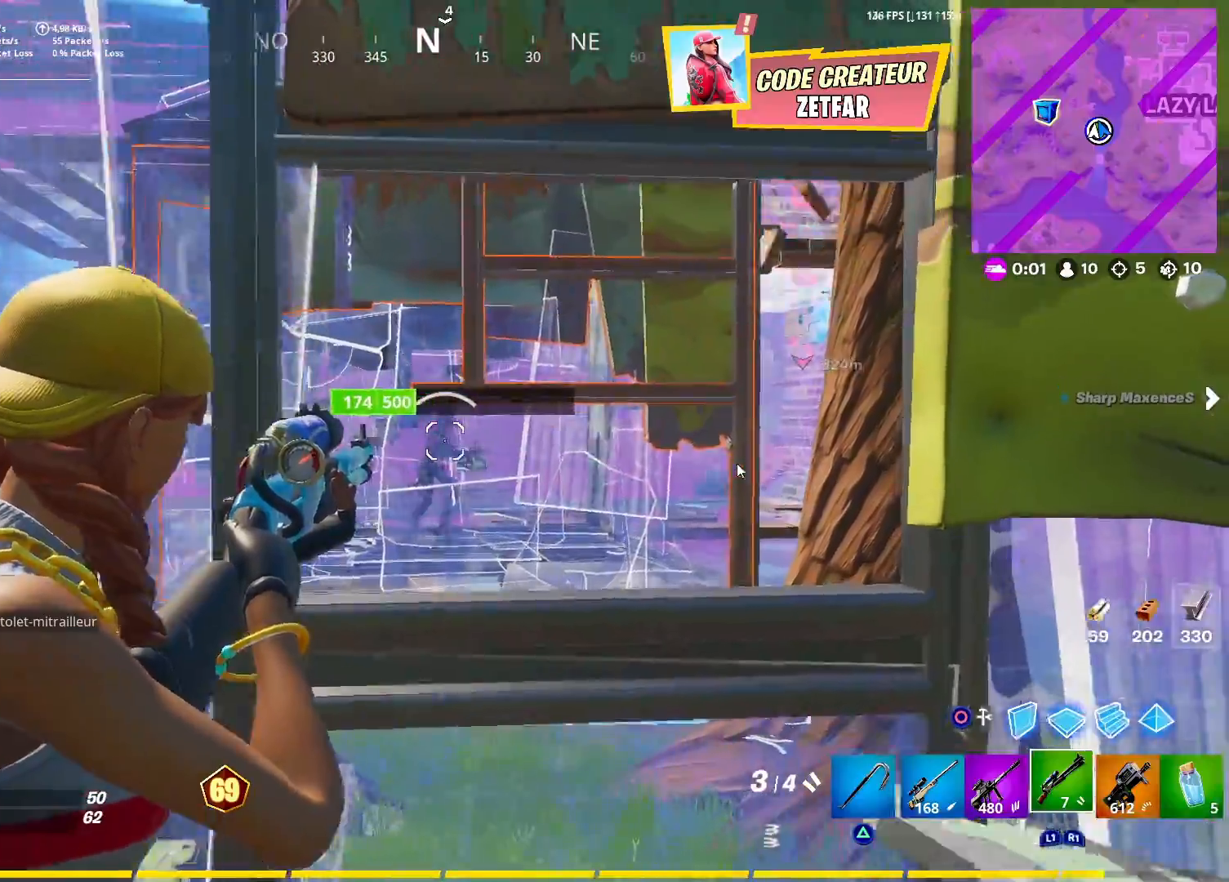
{"buttons": ["L2", "R2"], "left_stick": "left", "right_stick": "center", "events": [[67, "left_stick", "right"], [217, "left_stick", "center"], [217, "right_stick", "right"], [267, "left_stick", "up-left"], [367, "right_stick", "center"], [417, "left_stick", "left"]]}